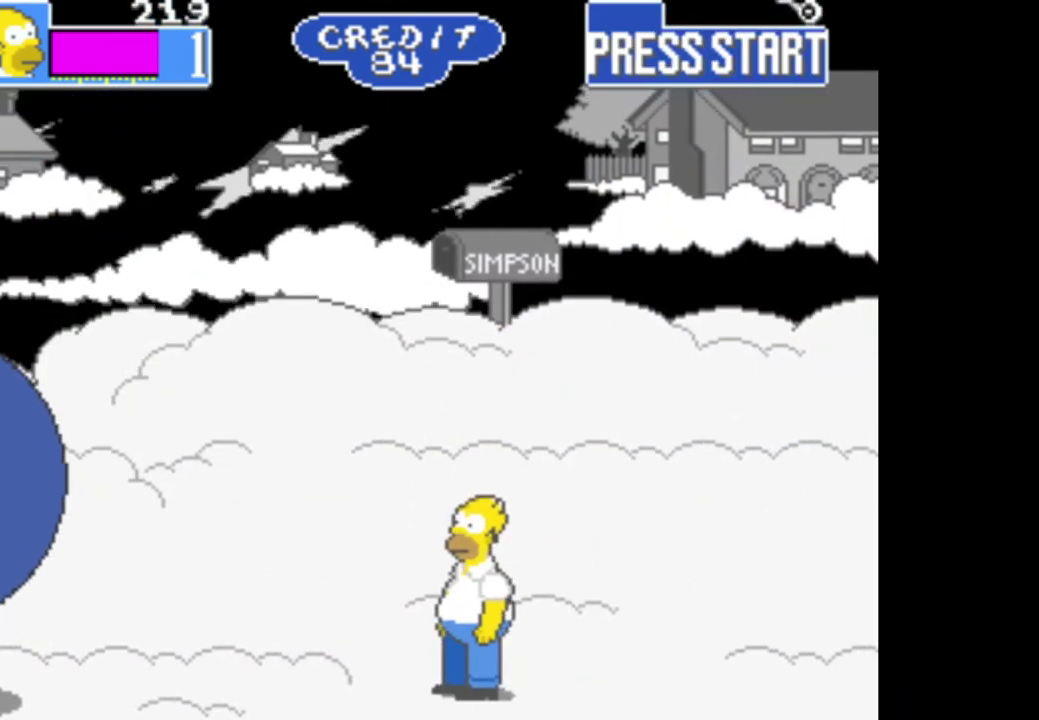
Gameplay with a controller (Xbox layout); each line is a JSON object with the inputs held at the frame after it. "events" lists button and stick changes between this image and that frame as [ms after this image, input, new state], when the widget could be followed in between.
{"buttons": [], "left_stick": "left", "right_stick": "center", "events": []}
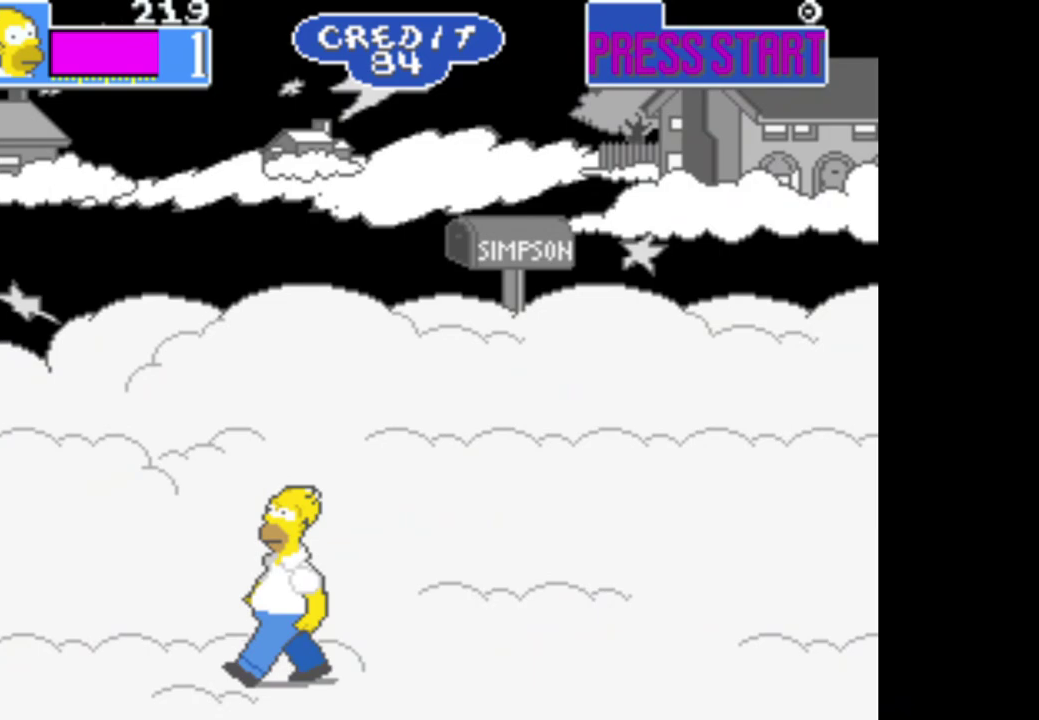
{"buttons": ["A"], "left_stick": "left", "right_stick": "center", "events": [[183, "B", "down"], [367, "B", "up"], [467, "A", "down"]]}
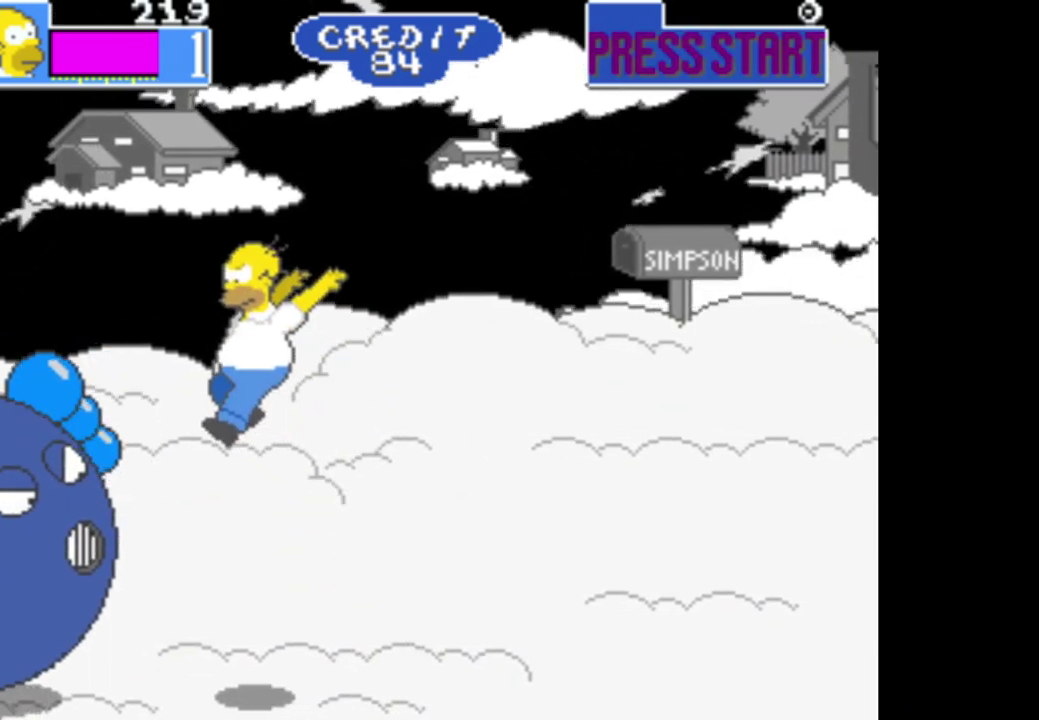
{"buttons": ["A"], "left_stick": "center", "right_stick": "center", "events": [[367, "A", "up"], [433, "left_stick", "center"], [500, "A", "down"]]}
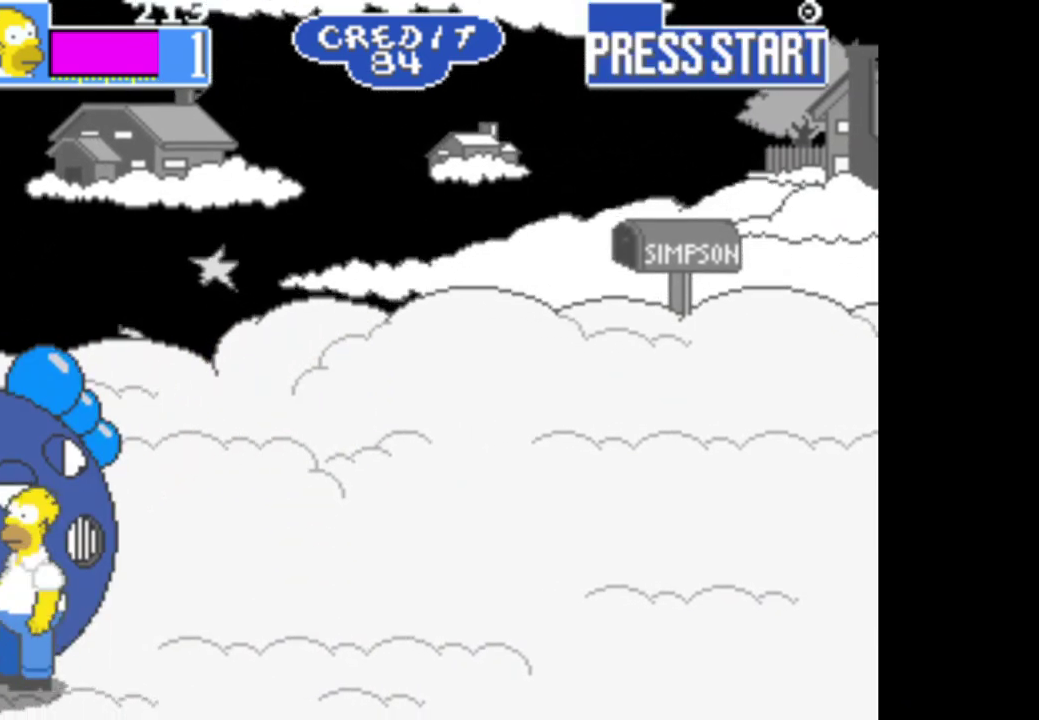
{"buttons": ["A"], "left_stick": "center", "right_stick": "center", "events": [[133, "A", "up"], [200, "A", "down"], [283, "A", "up"], [350, "A", "down"], [433, "A", "up"], [500, "A", "down"]]}
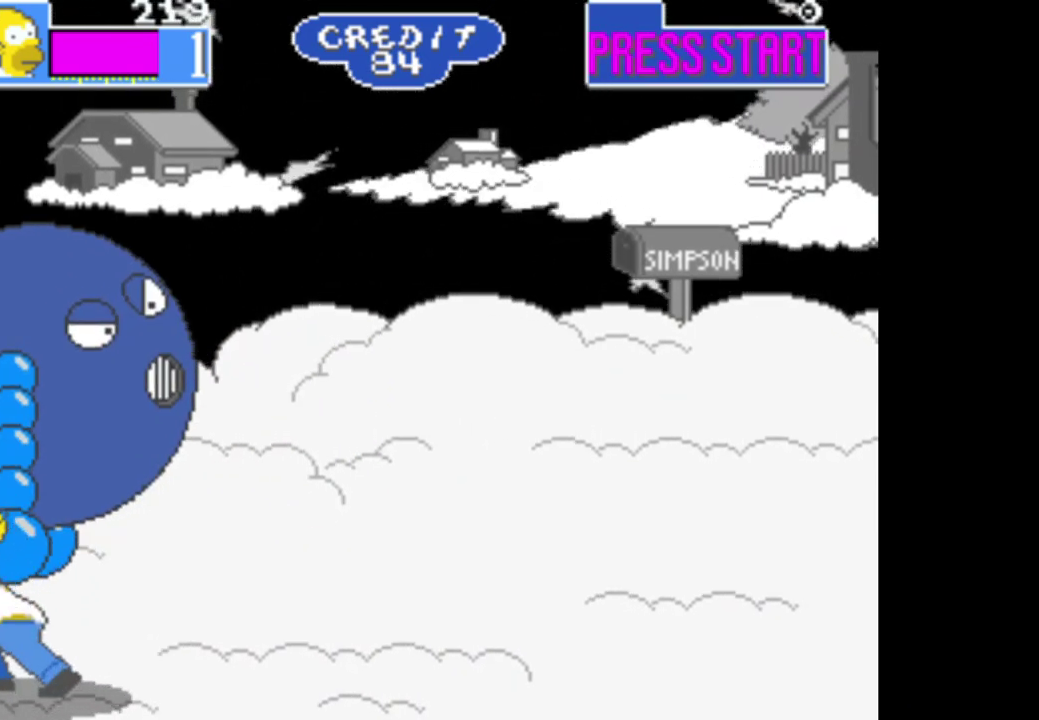
{"buttons": [], "left_stick": "right", "right_stick": "center", "events": [[100, "A", "up"], [183, "A", "down"], [283, "A", "up"], [300, "left_stick", "right"]]}
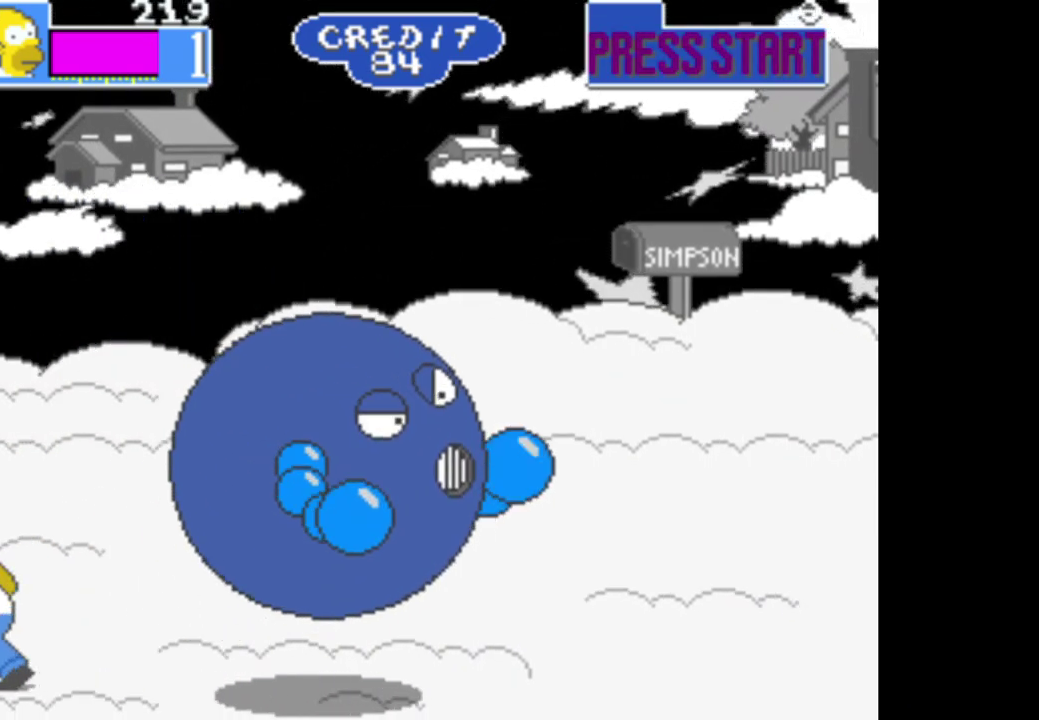
{"buttons": [], "left_stick": "right", "right_stick": "center", "events": []}
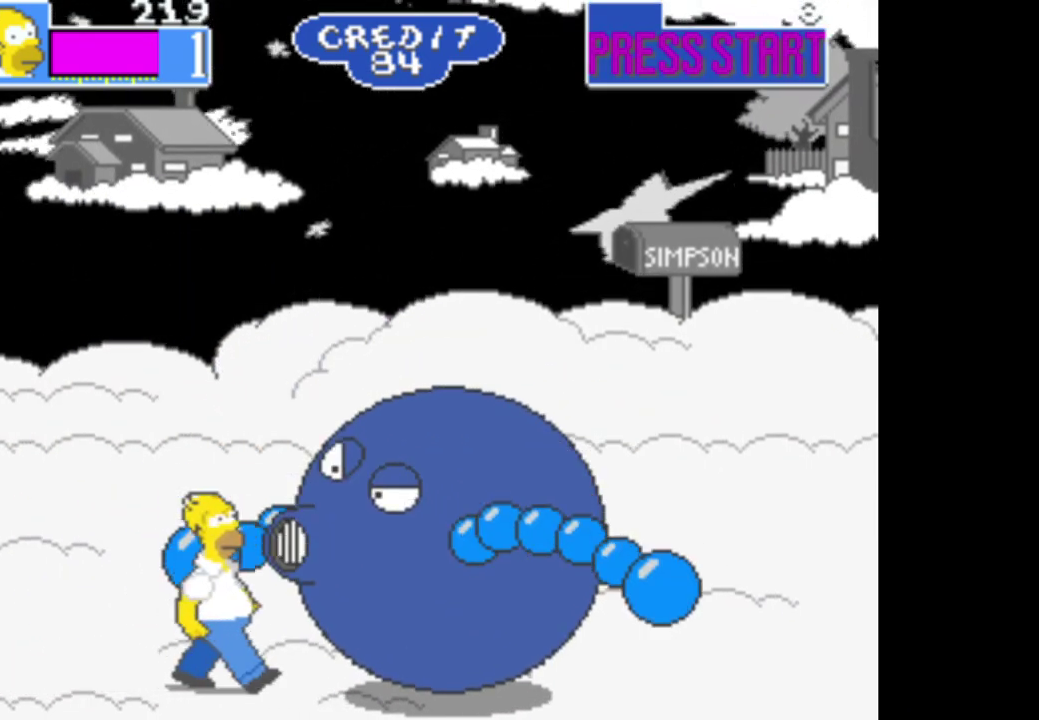
{"buttons": ["A"], "left_stick": "center", "right_stick": "center", "events": [[67, "A", "down"], [200, "A", "up"], [250, "A", "down"], [350, "A", "up"], [417, "A", "down"], [433, "left_stick", "center"]]}
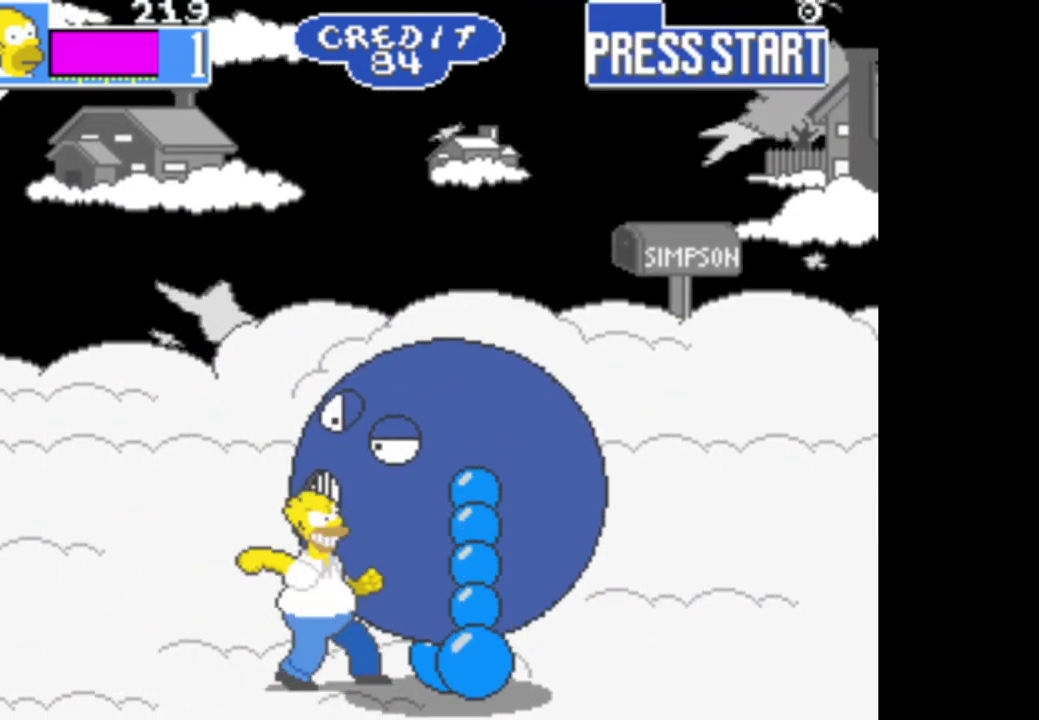
{"buttons": [], "left_stick": "right", "right_stick": "center", "events": [[33, "A", "up"], [83, "A", "down"], [200, "A", "up"], [267, "A", "down"], [267, "R1", "down"], [317, "left_stick", "right"], [367, "A", "up"], [450, "R1", "up"]]}
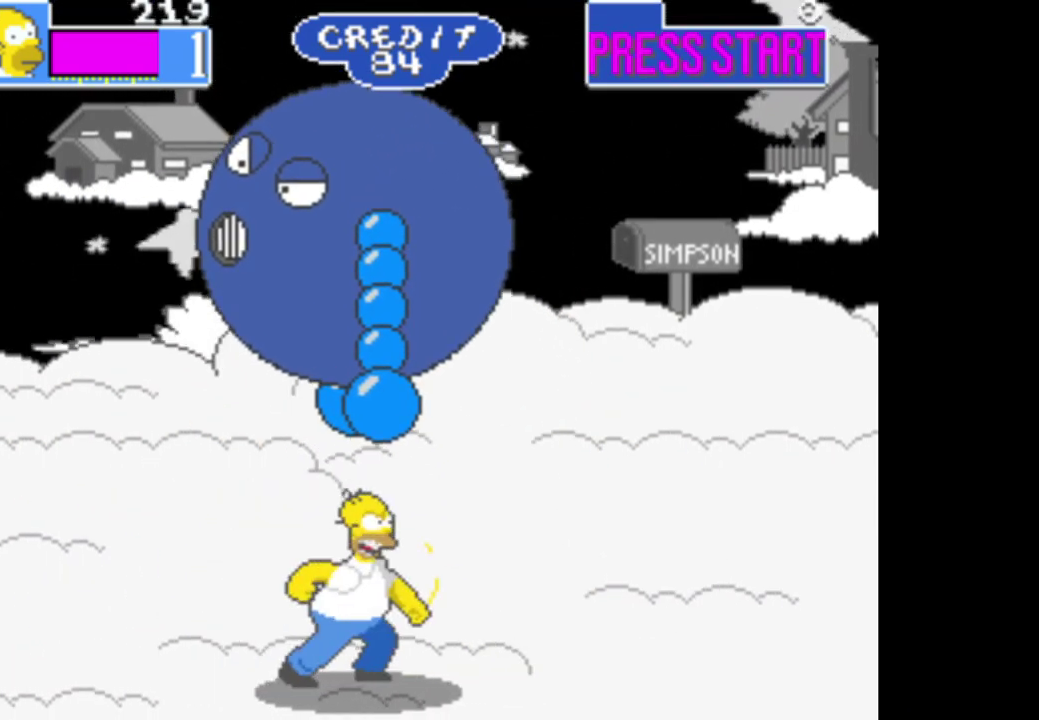
{"buttons": ["A"], "left_stick": "center", "right_stick": "center", "events": [[250, "A", "down"], [383, "A", "up"], [417, "left_stick", "center"], [450, "A", "down"]]}
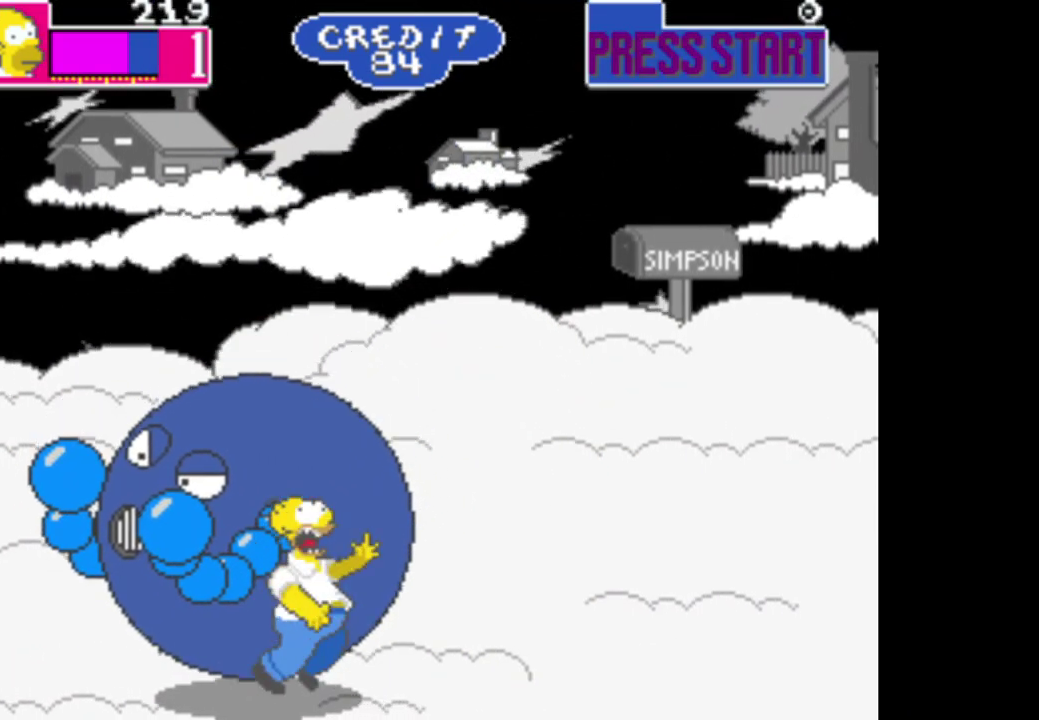
{"buttons": [], "left_stick": "center", "right_stick": "center", "events": [[83, "A", "up"], [150, "A", "down"], [200, "left_stick", "up-left"], [250, "A", "up"], [267, "left_stick", "left"], [333, "A", "down"], [350, "left_stick", "center"], [450, "A", "up"]]}
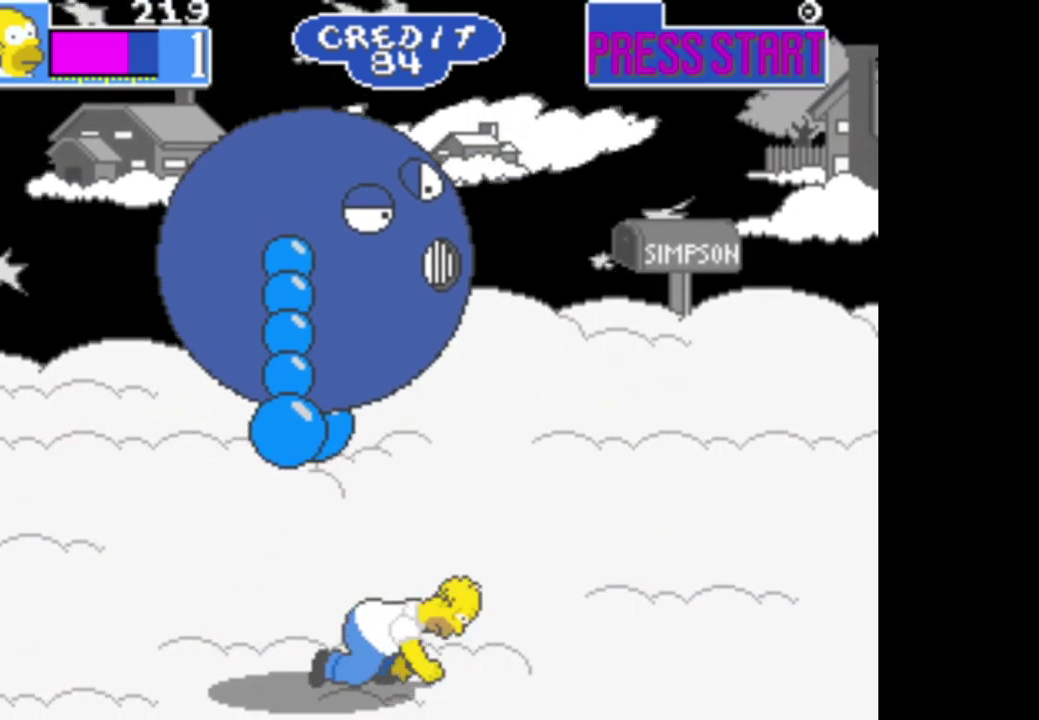
{"buttons": [], "left_stick": "center", "right_stick": "center", "events": [[17, "A", "down"], [117, "A", "up"], [200, "A", "down"], [317, "A", "up"]]}
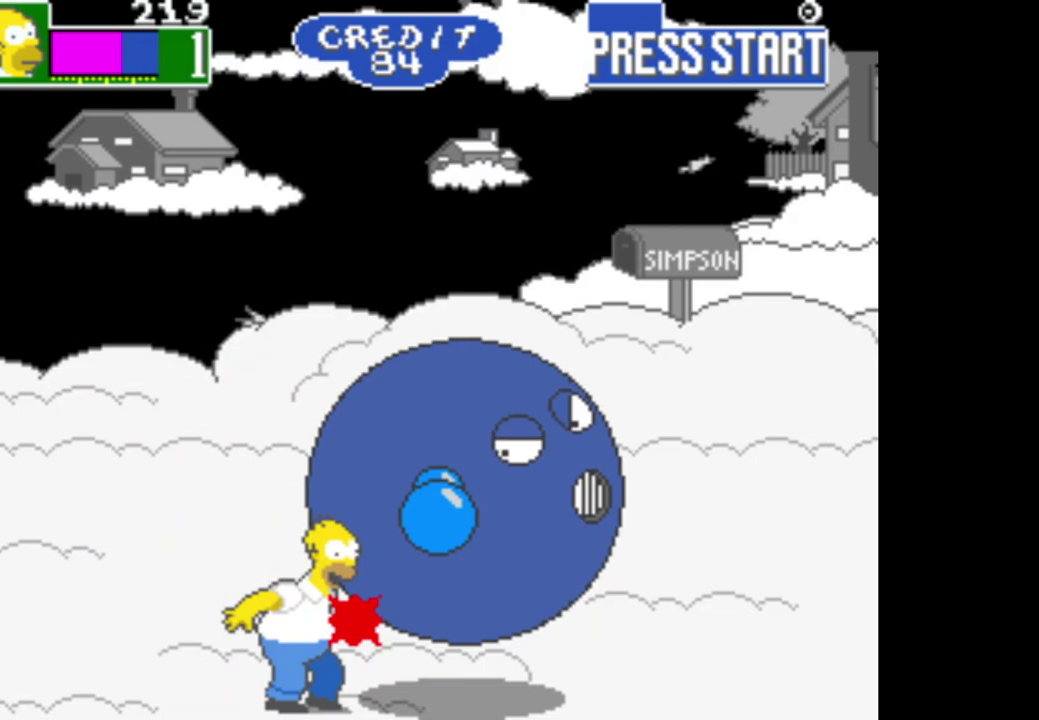
{"buttons": ["A"], "left_stick": "center", "right_stick": "center", "events": [[67, "left_stick", "right"], [100, "A", "down"], [200, "A", "up"], [267, "A", "down"], [367, "A", "up"], [367, "left_stick", "center"], [450, "A", "down"]]}
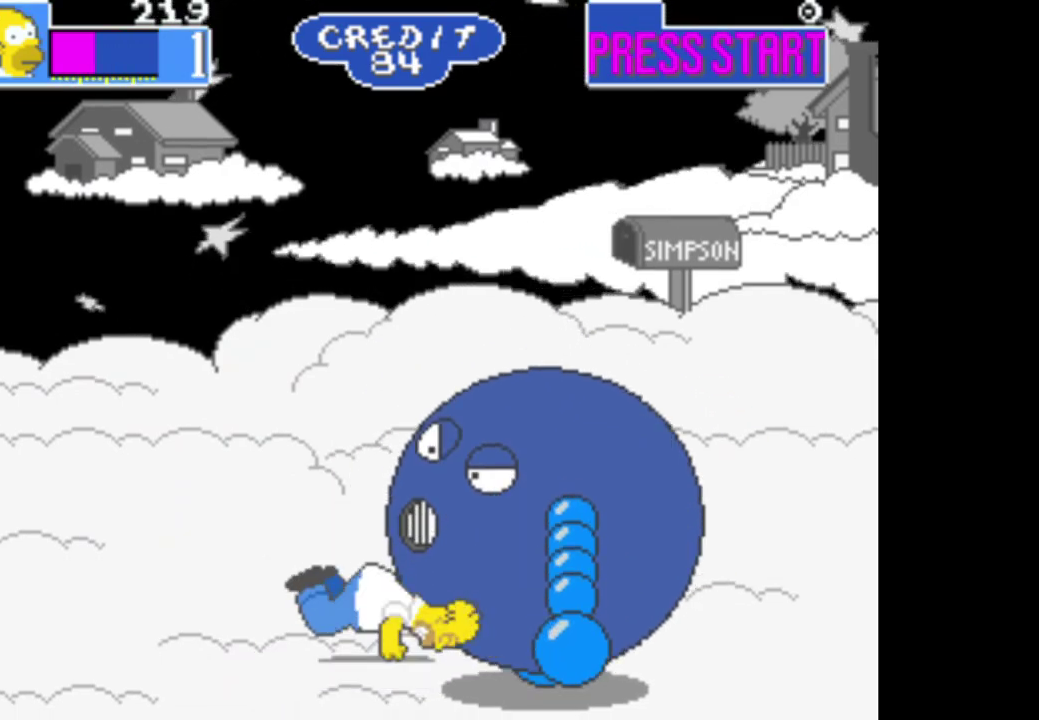
{"buttons": [], "left_stick": "right", "right_stick": "center", "events": [[50, "A", "up"], [133, "A", "down"], [133, "left_stick", "right"], [250, "A", "up"], [283, "left_stick", "center"], [300, "A", "down"], [433, "A", "up"], [500, "left_stick", "right"]]}
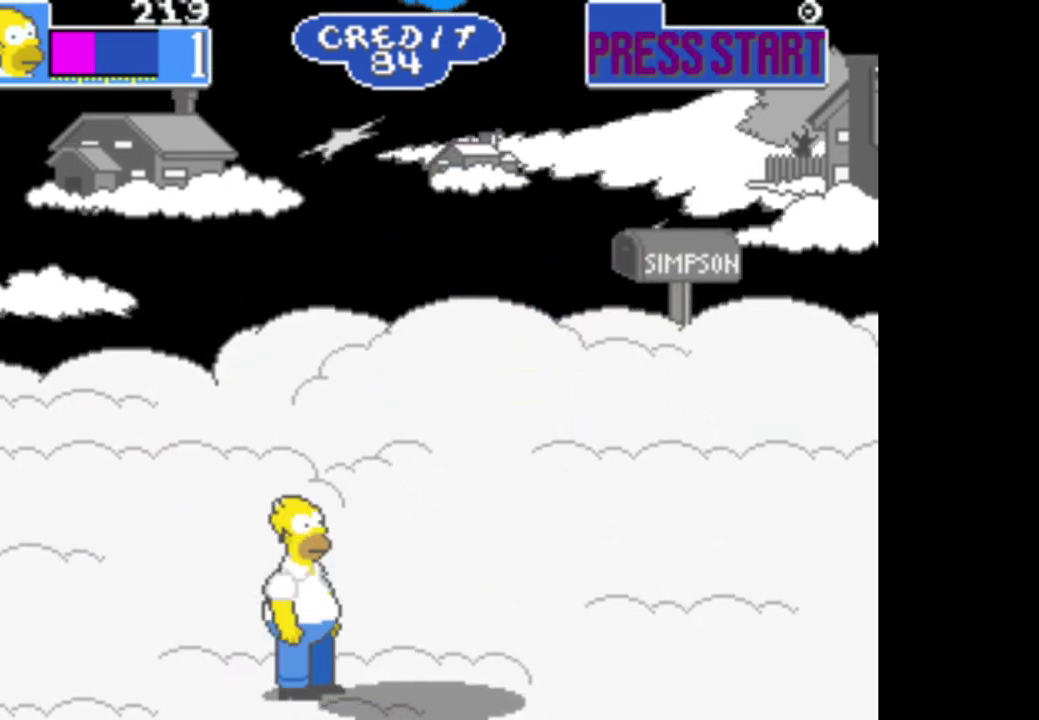
{"buttons": [], "left_stick": "left", "right_stick": "center", "events": [[33, "A", "down"], [150, "A", "up"], [433, "left_stick", "left"]]}
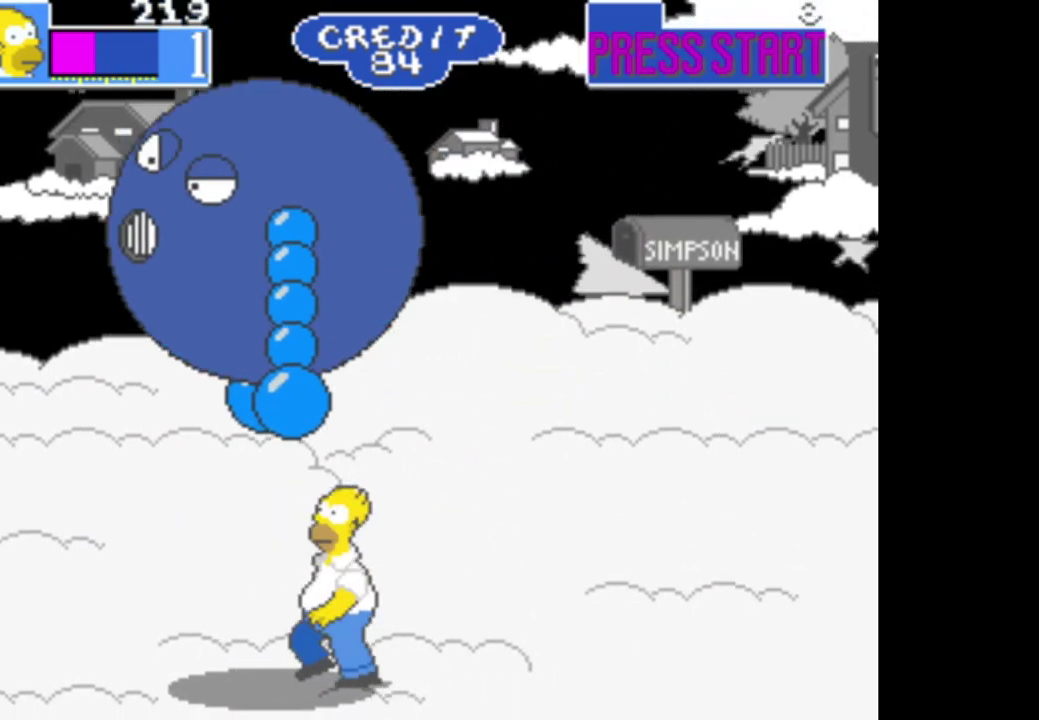
{"buttons": ["A"], "left_stick": "center", "right_stick": "center", "events": [[117, "A", "down"], [117, "left_stick", "center"], [250, "A", "up"], [300, "A", "down"], [417, "A", "up"], [483, "A", "down"]]}
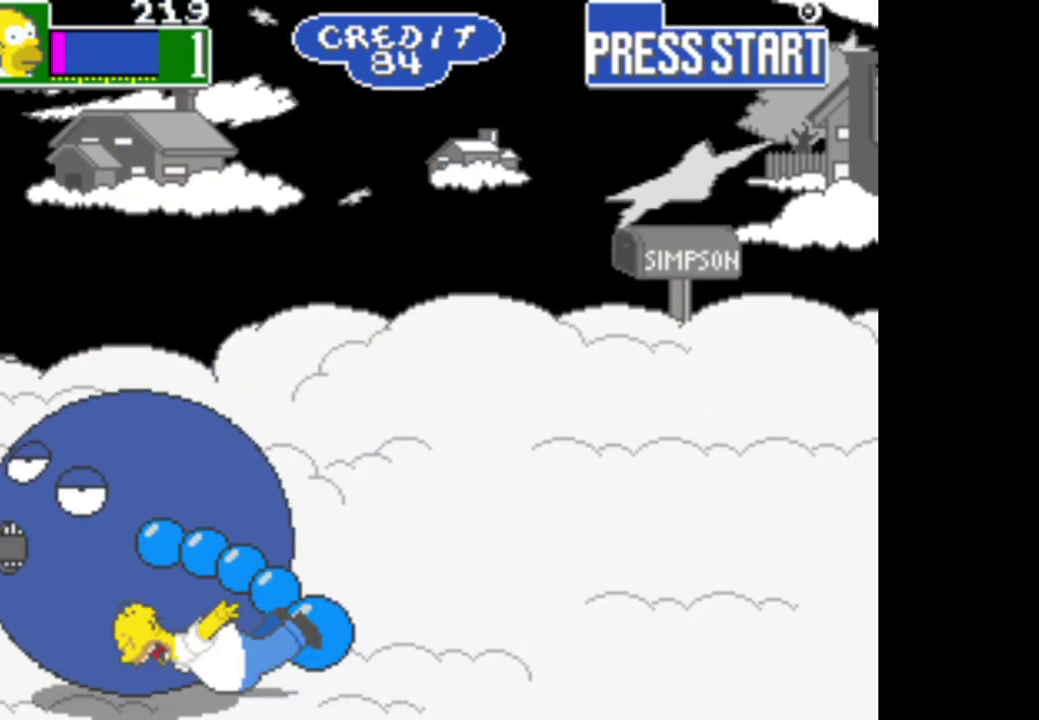
{"buttons": [], "left_stick": "center", "right_stick": "center", "events": [[100, "A", "up"], [167, "A", "down"], [283, "A", "up"], [350, "A", "down"], [467, "A", "up"]]}
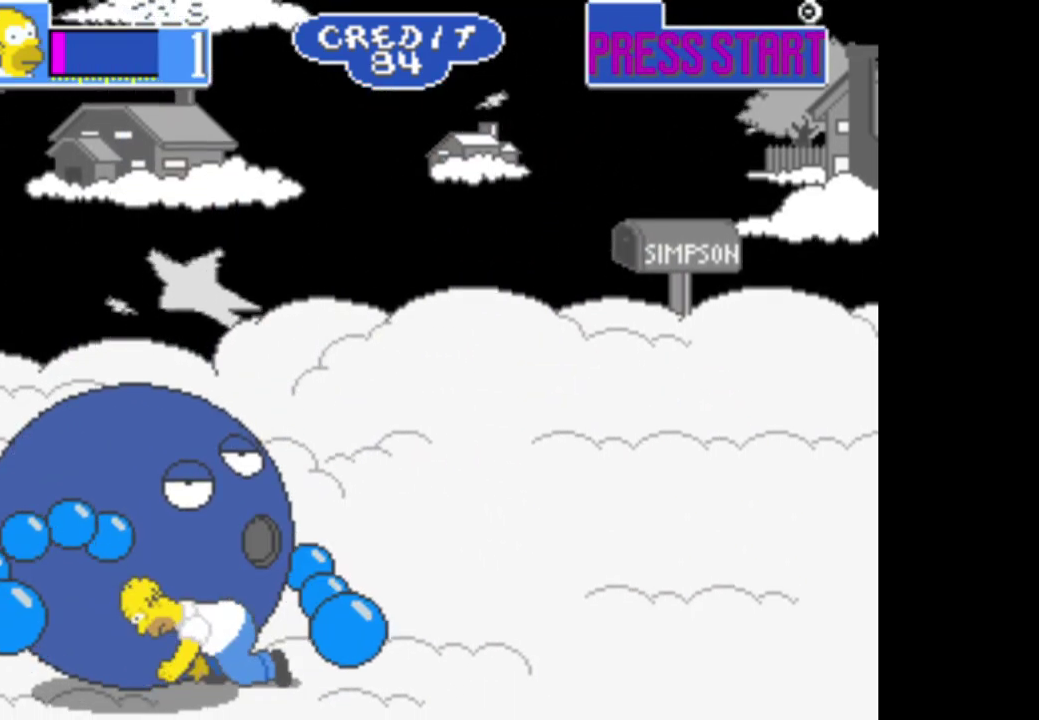
{"buttons": [], "left_stick": "center", "right_stick": "center", "events": [[33, "A", "down"], [83, "R1", "down"], [150, "A", "up"], [217, "A", "down"], [267, "R1", "up"], [317, "A", "up"], [400, "A", "down"], [500, "A", "up"]]}
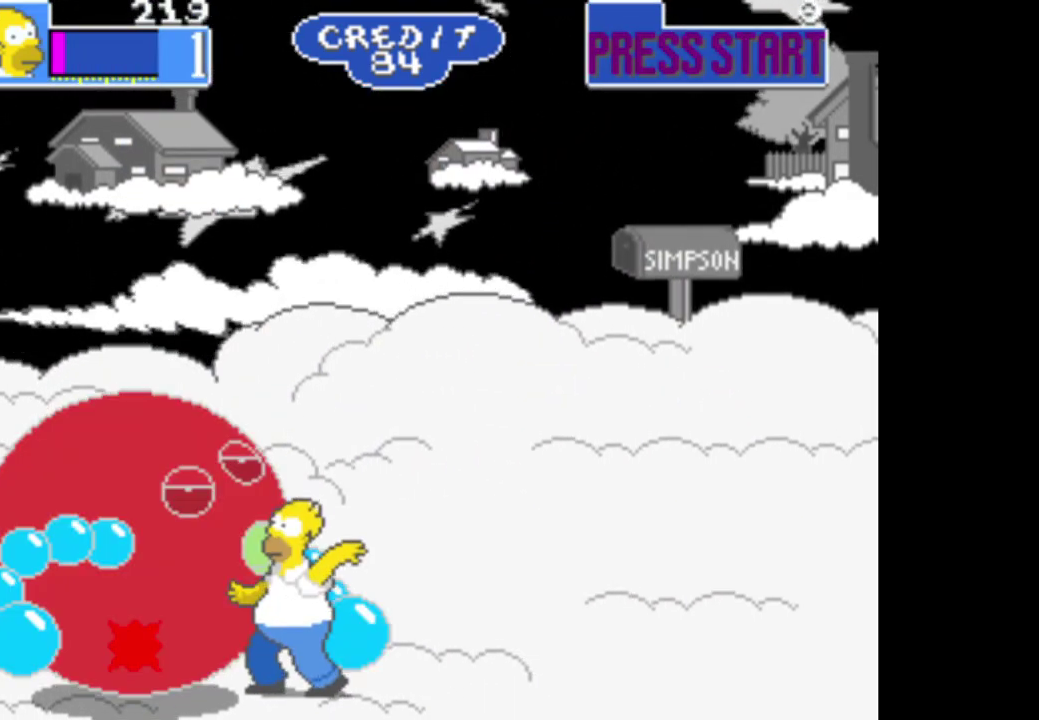
{"buttons": ["A"], "left_stick": "center", "right_stick": "center", "events": [[67, "A", "down"], [167, "A", "up"], [250, "A", "down"], [350, "A", "up"], [417, "A", "down"]]}
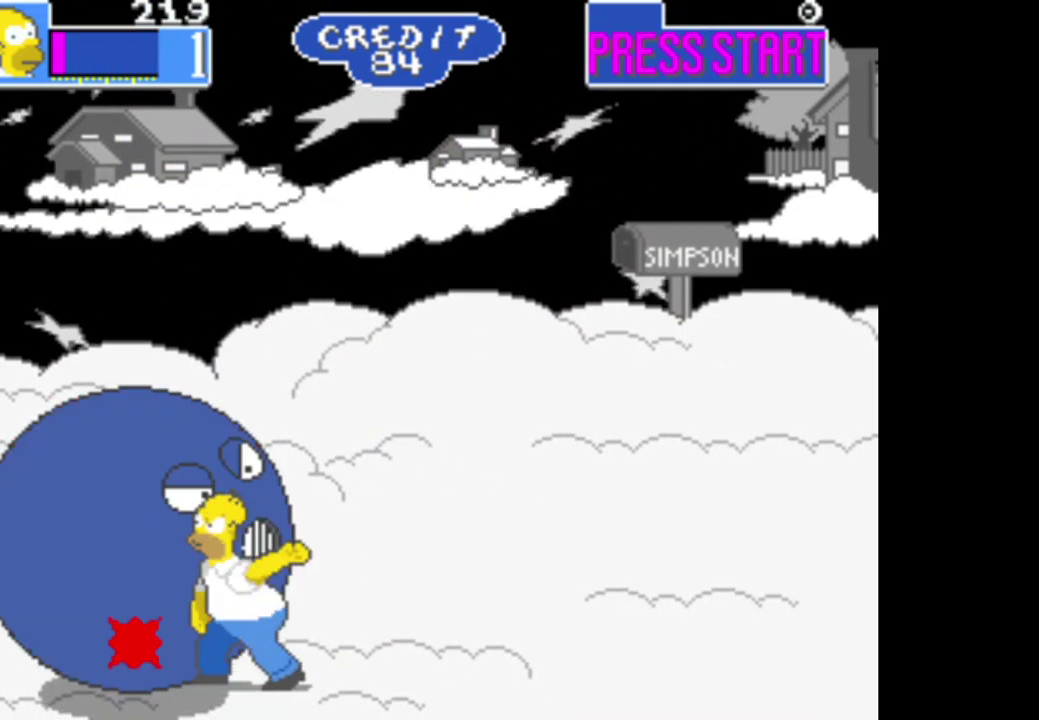
{"buttons": ["A"], "left_stick": "center", "right_stick": "center", "events": [[17, "A", "up"], [83, "A", "down"], [183, "A", "up"], [250, "A", "down"], [333, "A", "up"], [400, "A", "down"]]}
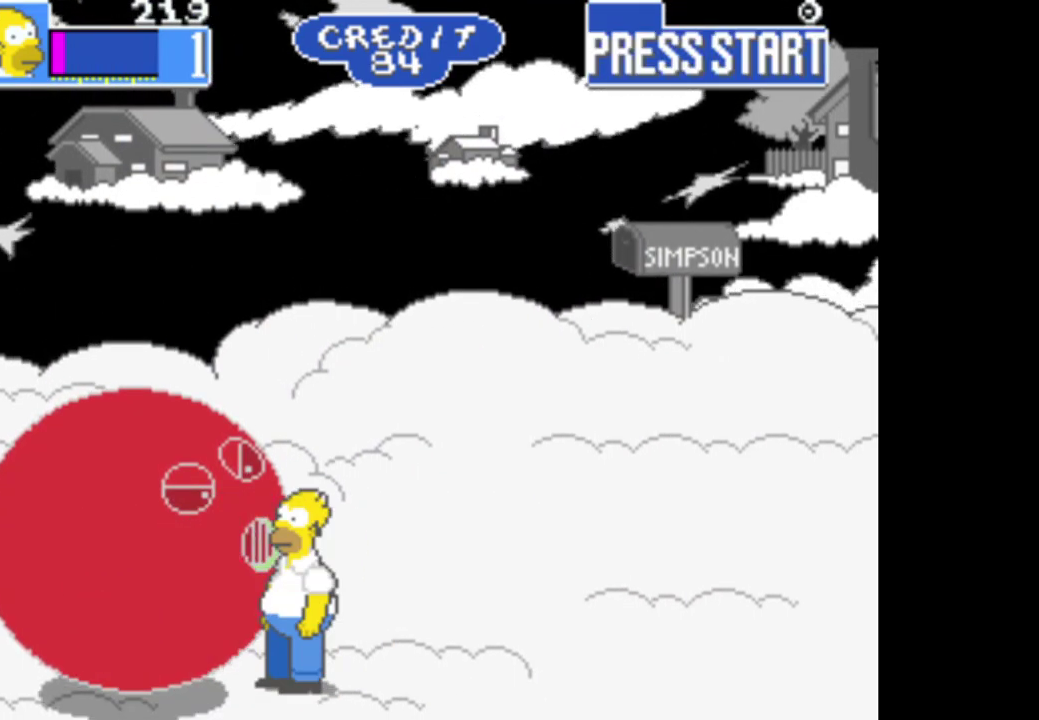
{"buttons": ["A"], "left_stick": "center", "right_stick": "center", "events": [[17, "A", "up"], [83, "A", "down"], [183, "A", "up"], [267, "A", "down"], [350, "A", "up"], [417, "A", "down"]]}
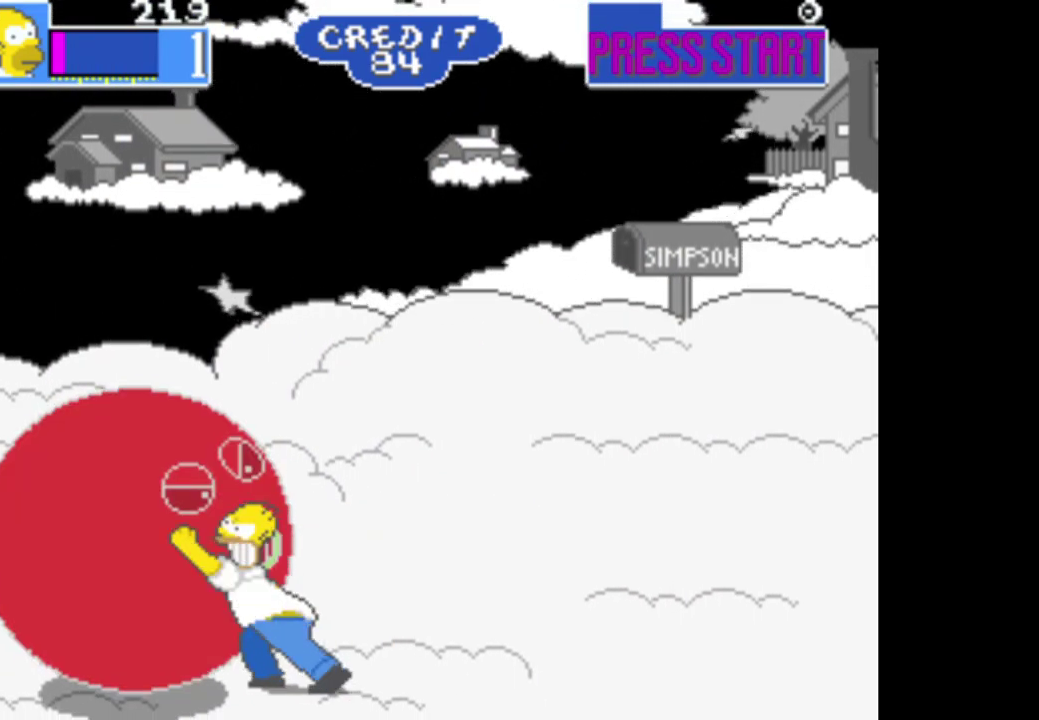
{"buttons": ["A"], "left_stick": "center", "right_stick": "center", "events": [[17, "A", "up"], [100, "A", "down"], [200, "A", "up"], [283, "A", "down"], [367, "A", "up"], [433, "A", "down"]]}
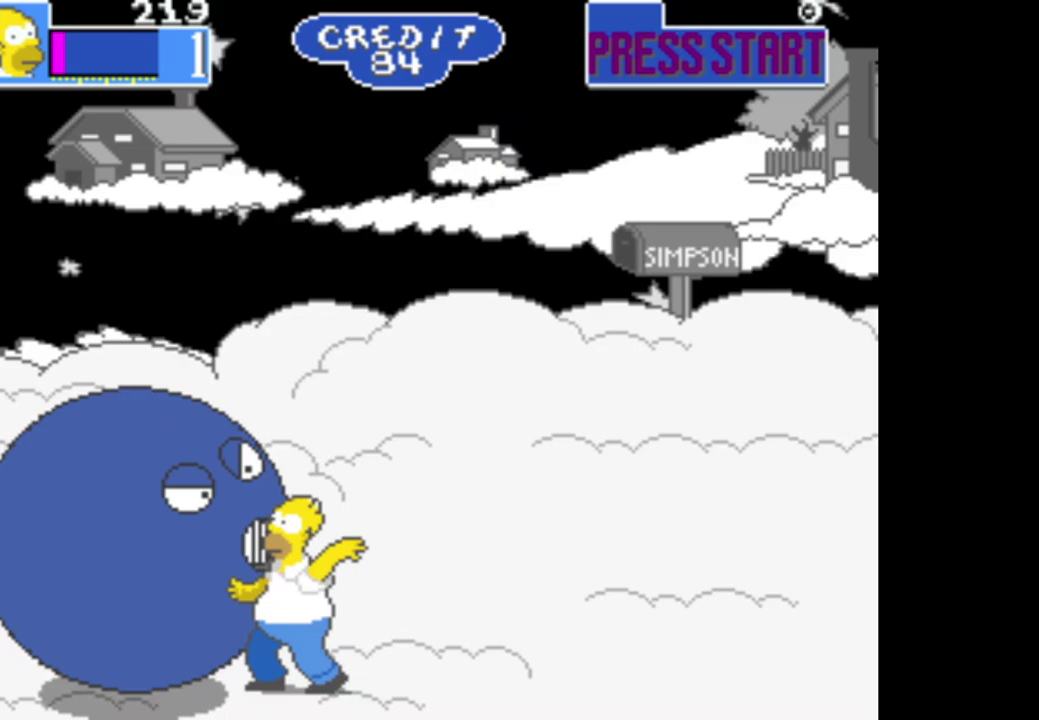
{"buttons": ["A"], "left_stick": "center", "right_stick": "center", "events": [[33, "A", "up"], [100, "A", "down"], [200, "A", "up"], [283, "A", "down"], [383, "A", "up"], [467, "A", "down"]]}
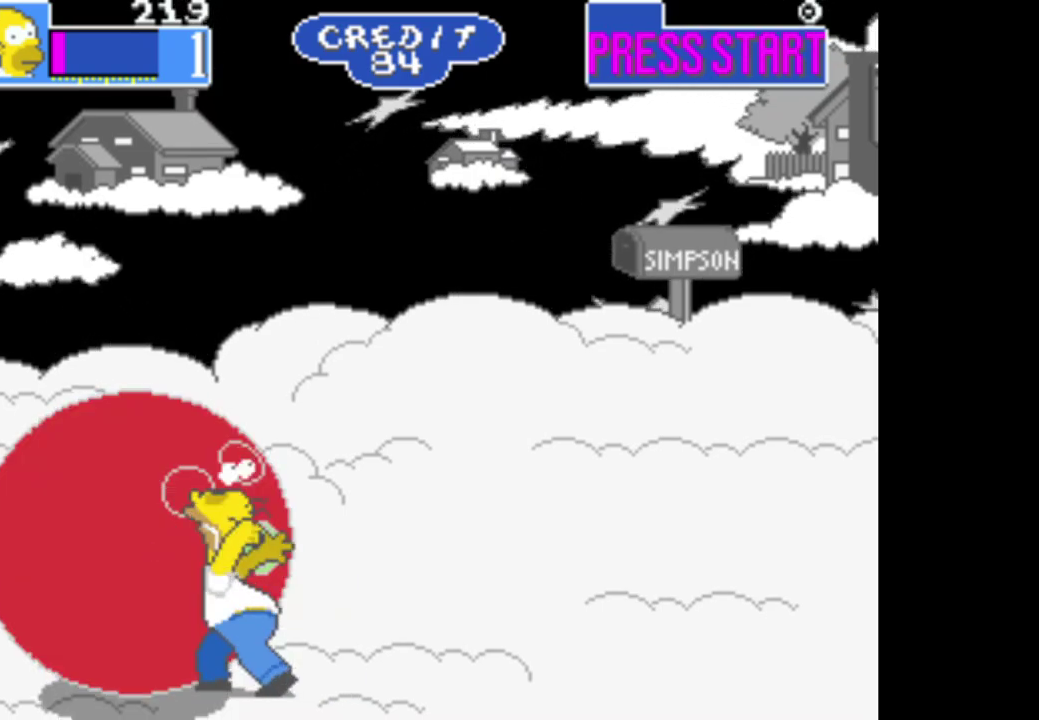
{"buttons": ["A"], "left_stick": "center", "right_stick": "center", "events": [[50, "A", "up"], [117, "A", "down"], [217, "A", "up"], [300, "A", "down"], [400, "A", "up"], [483, "A", "down"]]}
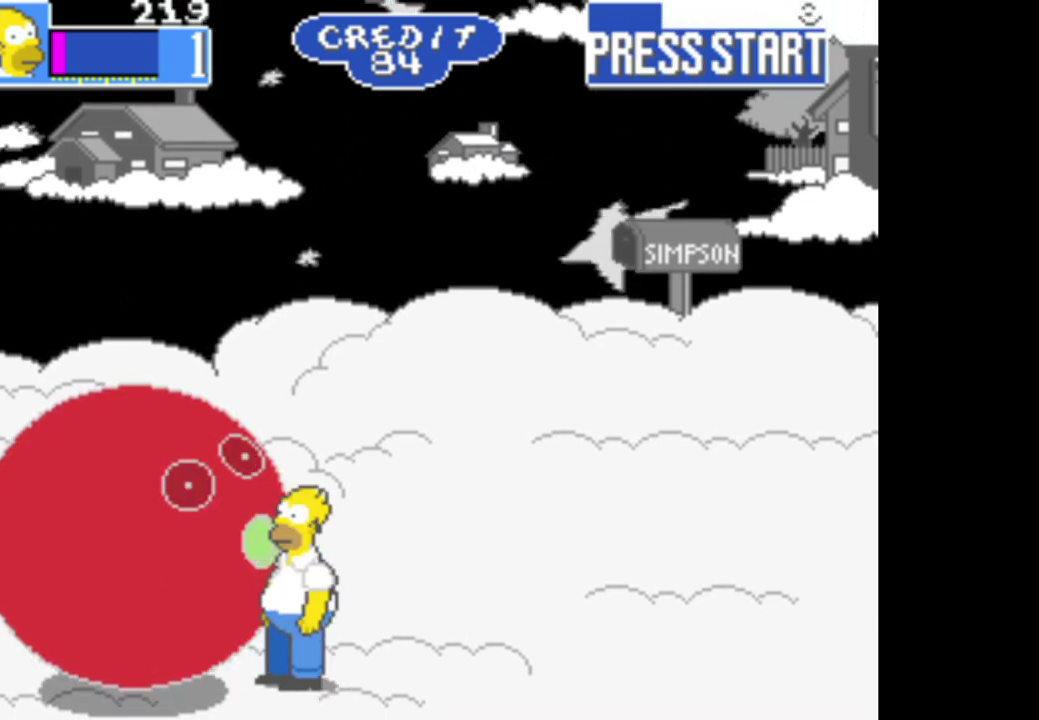
{"buttons": ["A"], "left_stick": "center", "right_stick": "center", "events": [[83, "A", "up"], [167, "A", "down"], [250, "A", "up"], [333, "A", "down"], [433, "A", "up"], [500, "A", "down"]]}
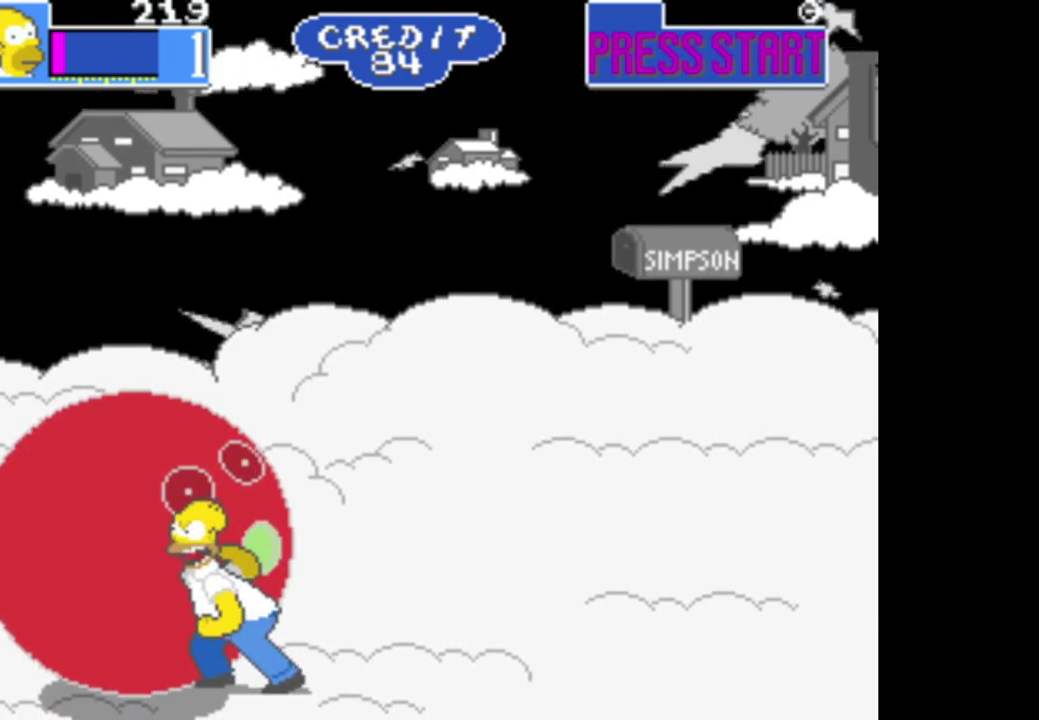
{"buttons": ["R1"], "left_stick": "center", "right_stick": "center", "events": [[100, "A", "up"], [183, "A", "down"], [283, "A", "up"], [367, "A", "down"], [417, "R1", "down"], [467, "A", "up"]]}
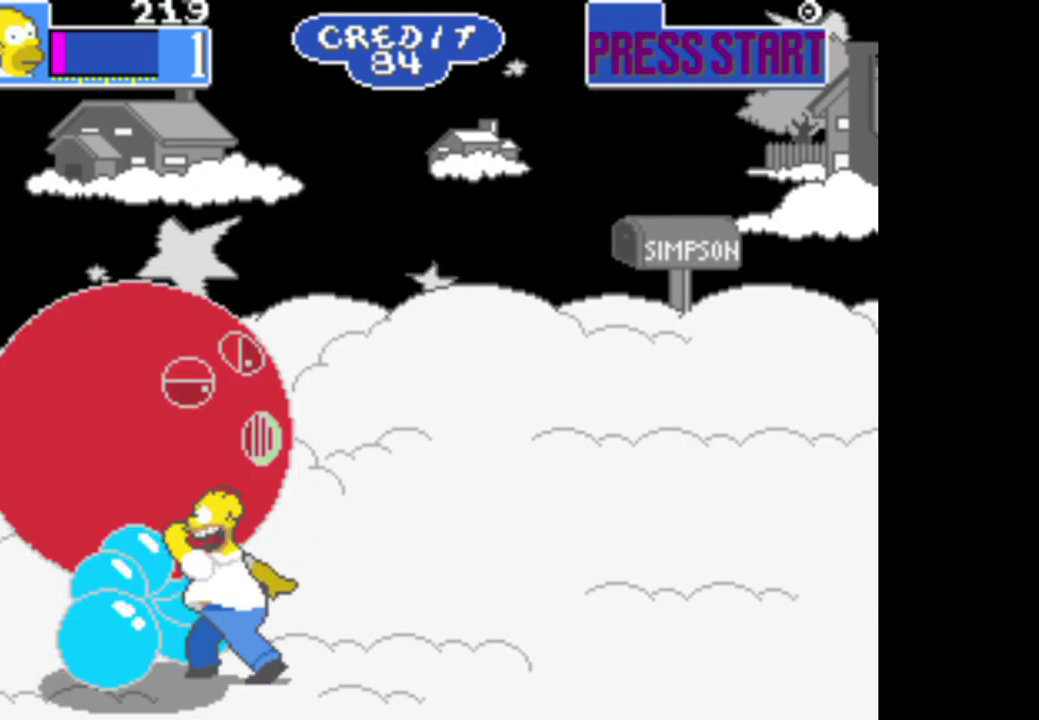
{"buttons": ["A"], "left_stick": "center", "right_stick": "center", "events": [[50, "A", "down"], [100, "R1", "up"], [150, "A", "up"], [233, "A", "down"], [350, "A", "up"], [433, "A", "down"]]}
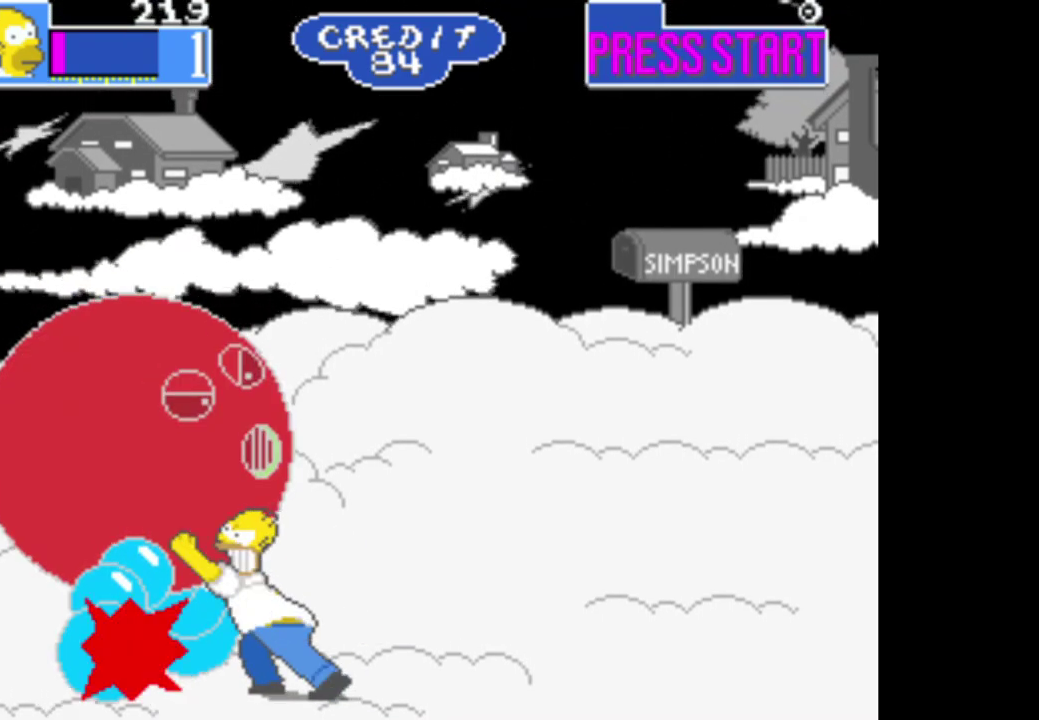
{"buttons": ["A"], "left_stick": "center", "right_stick": "center", "events": [[33, "A", "up"], [117, "A", "down"], [217, "A", "up"], [300, "A", "down"], [400, "A", "up"], [483, "A", "down"]]}
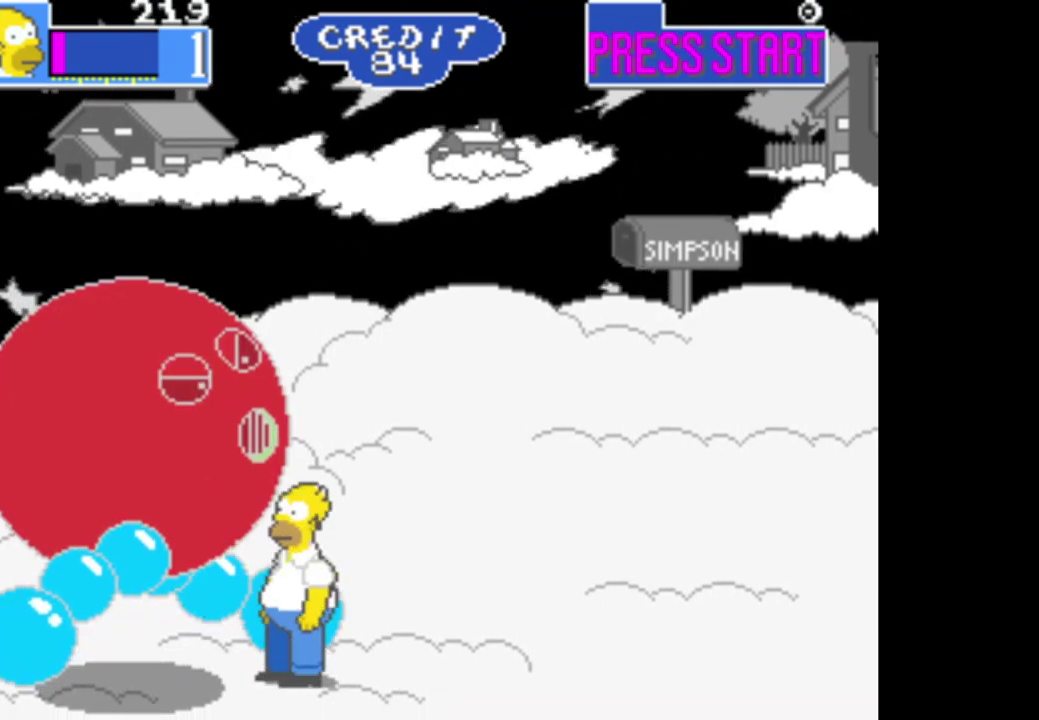
{"buttons": [], "left_stick": "center", "right_stick": "center", "events": [[100, "A", "up"], [167, "A", "down"], [283, "A", "up"], [367, "A", "down"], [467, "A", "up"]]}
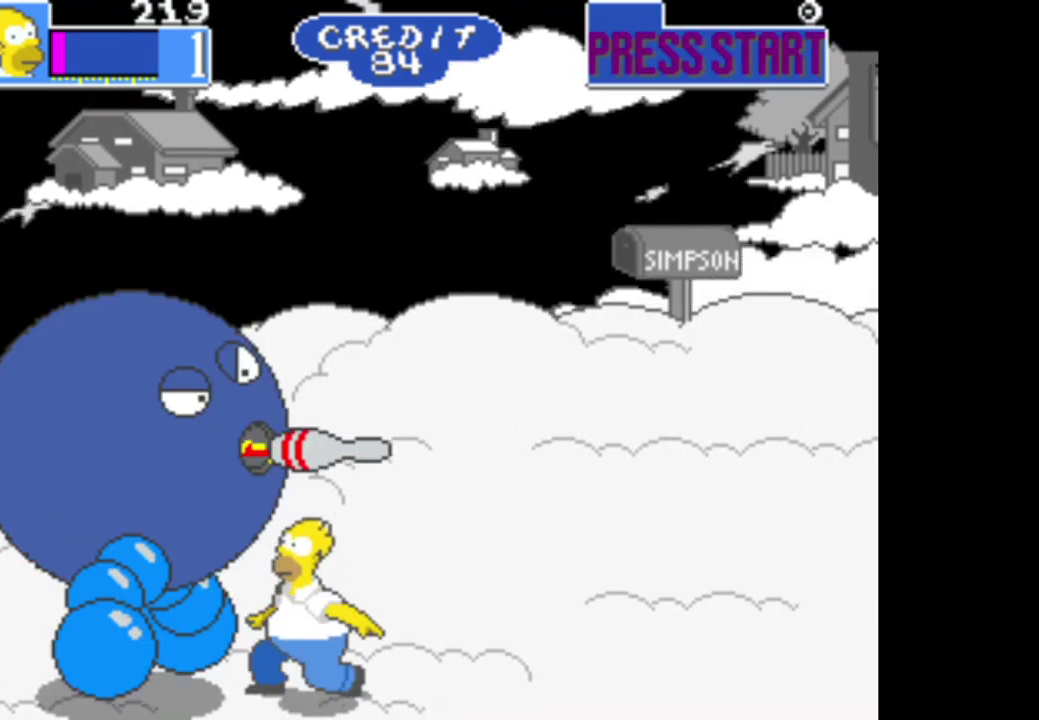
{"buttons": ["A"], "left_stick": "center", "right_stick": "center", "events": [[50, "A", "down"], [150, "A", "up"], [233, "A", "down"], [350, "A", "up"], [433, "A", "down"]]}
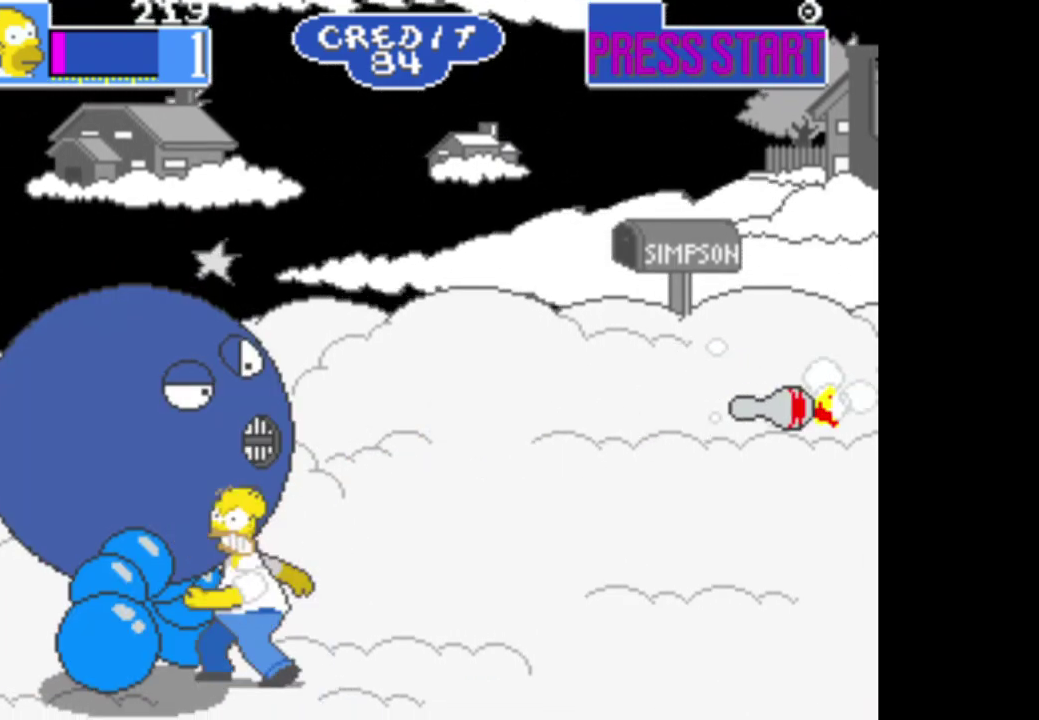
{"buttons": ["A"], "left_stick": "center", "right_stick": "center", "events": [[33, "A", "up"], [117, "A", "down"], [217, "A", "up"], [300, "A", "down"], [417, "A", "up"], [500, "A", "down"]]}